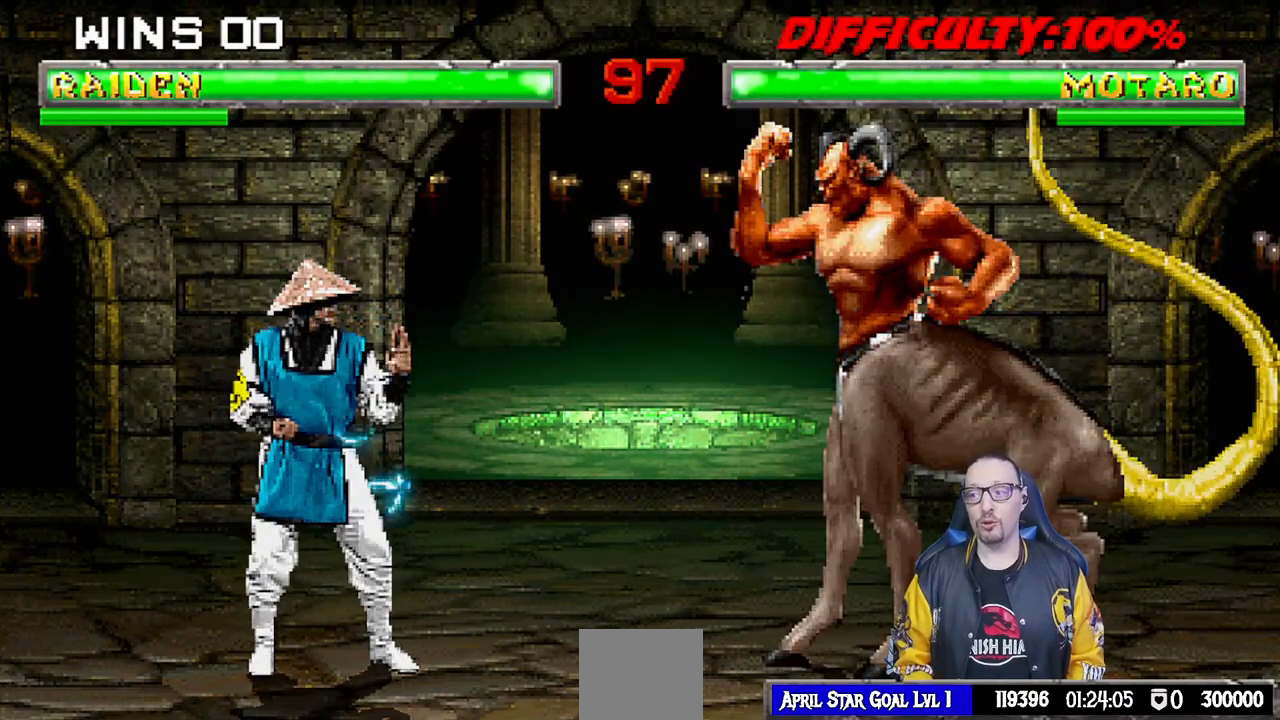
Gameplay with a controller (PlayStation layout); each line is a JSON object with the inputs held at the frame after it (dt_ms = milliseconds from this image to that frame). "events" lists button and stick changes between this image and that frame as [ms after this image, input, new state], when the widget could be followed in between.
{"dt_ms": 500, "buttons": ["R1"], "left_stick": "center", "right_stick": "center", "events": [[83, "R1", "down"], [183, "L1", "down"], [200, "R1", "up"], [300, "L1", "up"], [400, "R1", "down"]]}
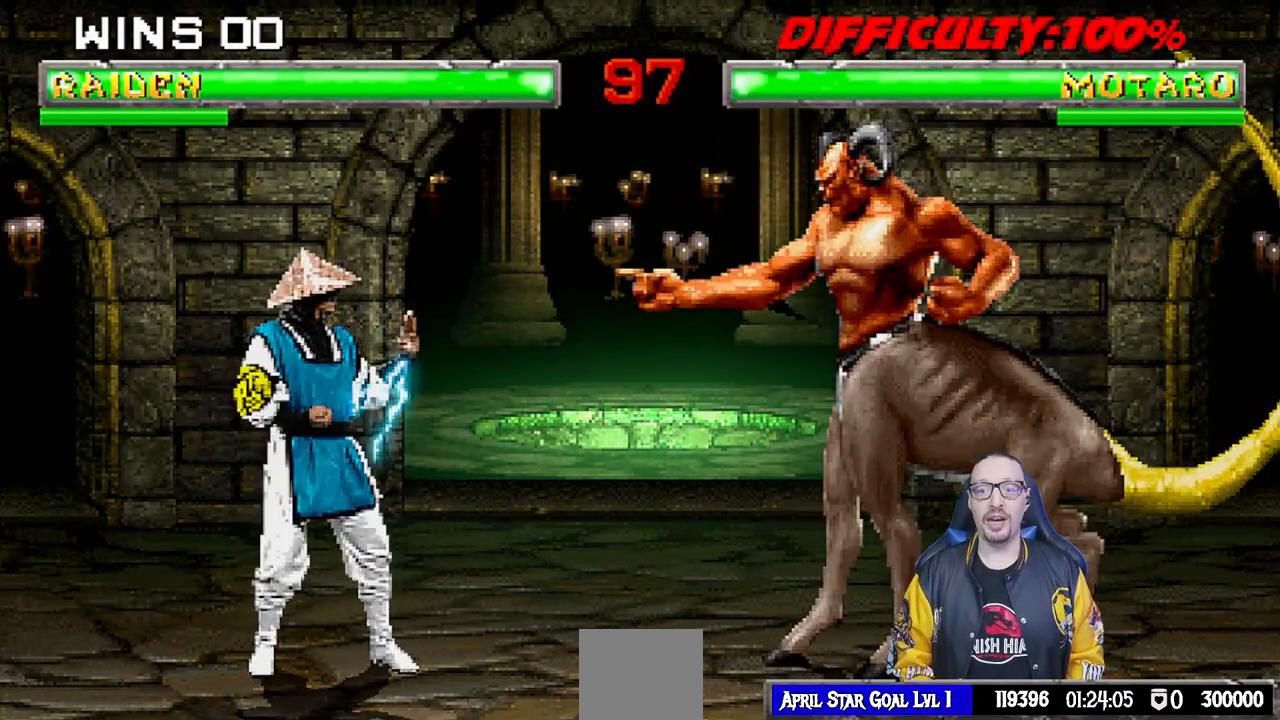
{"dt_ms": 500, "buttons": [], "left_stick": "center", "right_stick": "center", "events": [[33, "R1", "up"], [267, "R1", "down"], [383, "R1", "up"]]}
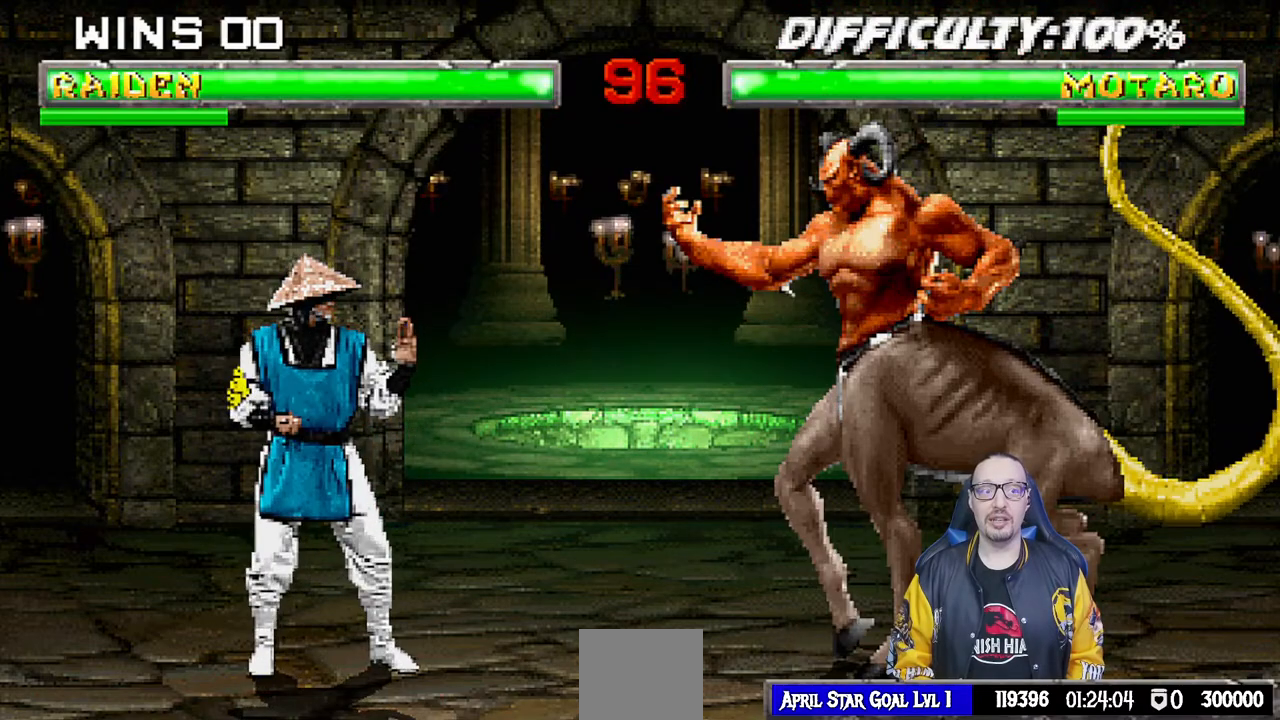
{"dt_ms": 500, "buttons": [], "left_stick": "center", "right_stick": "center", "events": []}
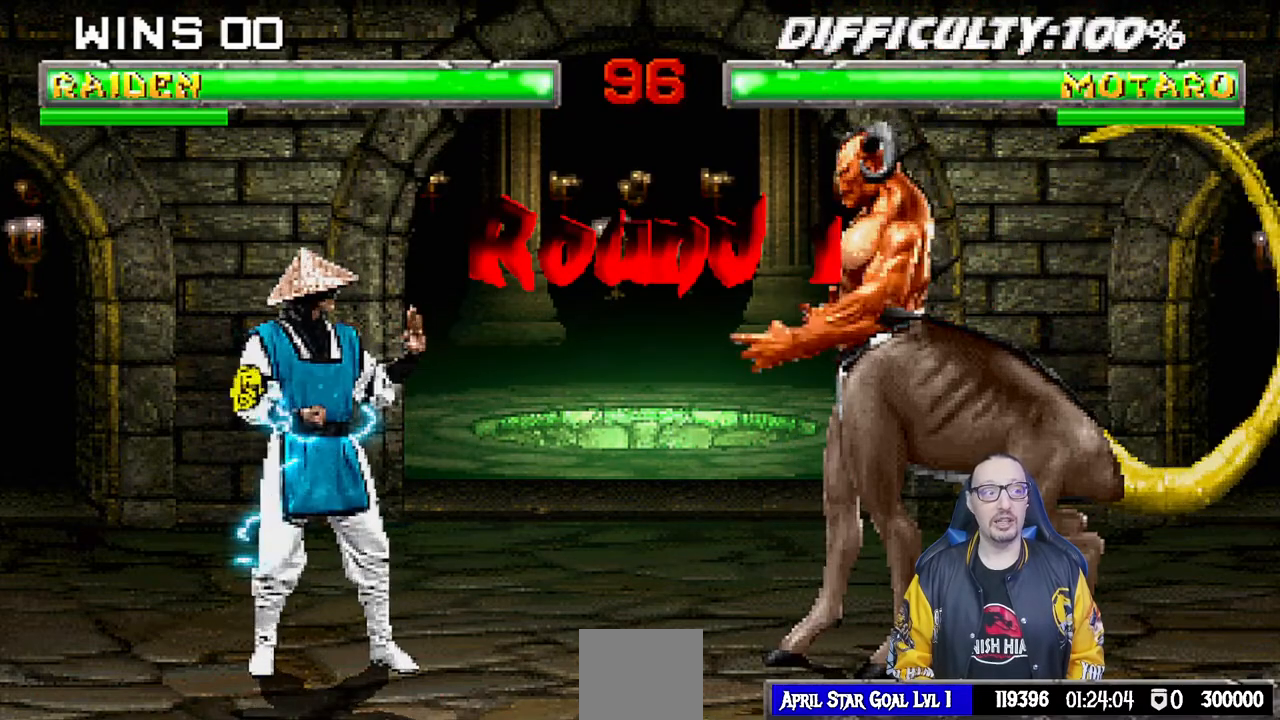
{"dt_ms": 500, "buttons": ["R1"], "left_stick": "center", "right_stick": "center", "events": [[50, "R1", "down"], [200, "R1", "up"], [483, "R1", "down"]]}
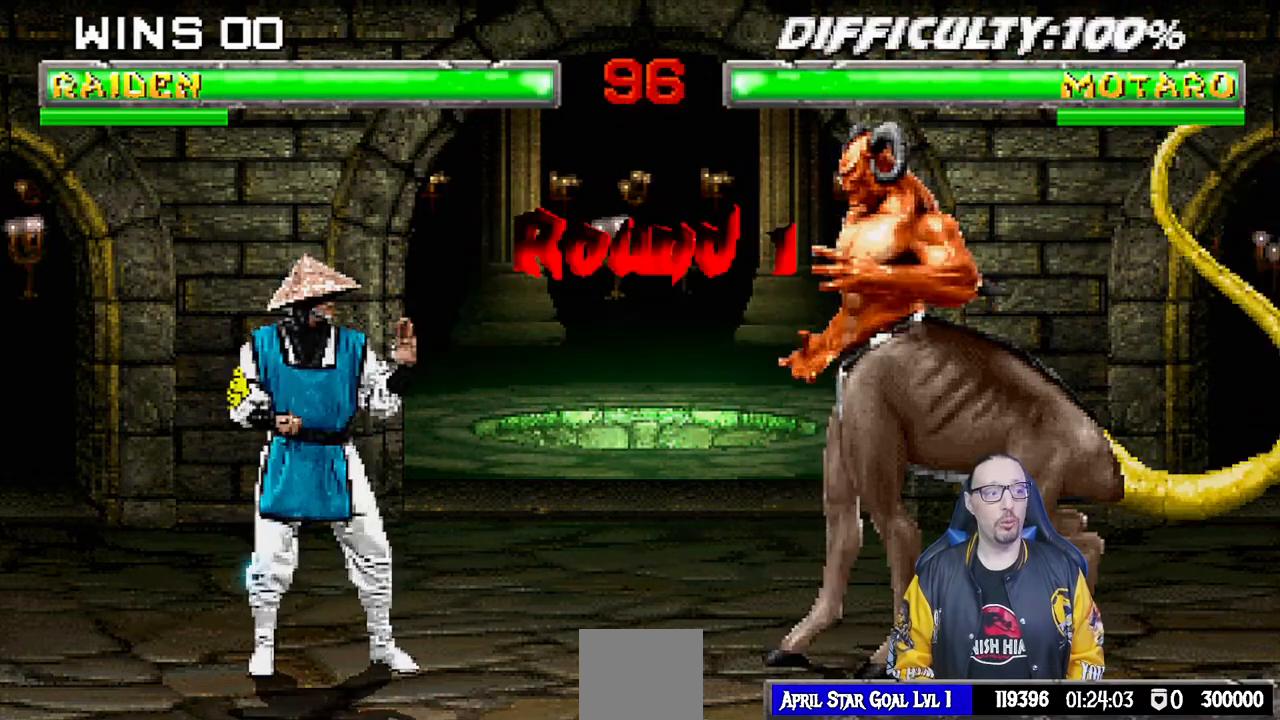
{"dt_ms": 500, "buttons": [], "left_stick": "center", "right_stick": "center", "events": [[117, "R1", "up"]]}
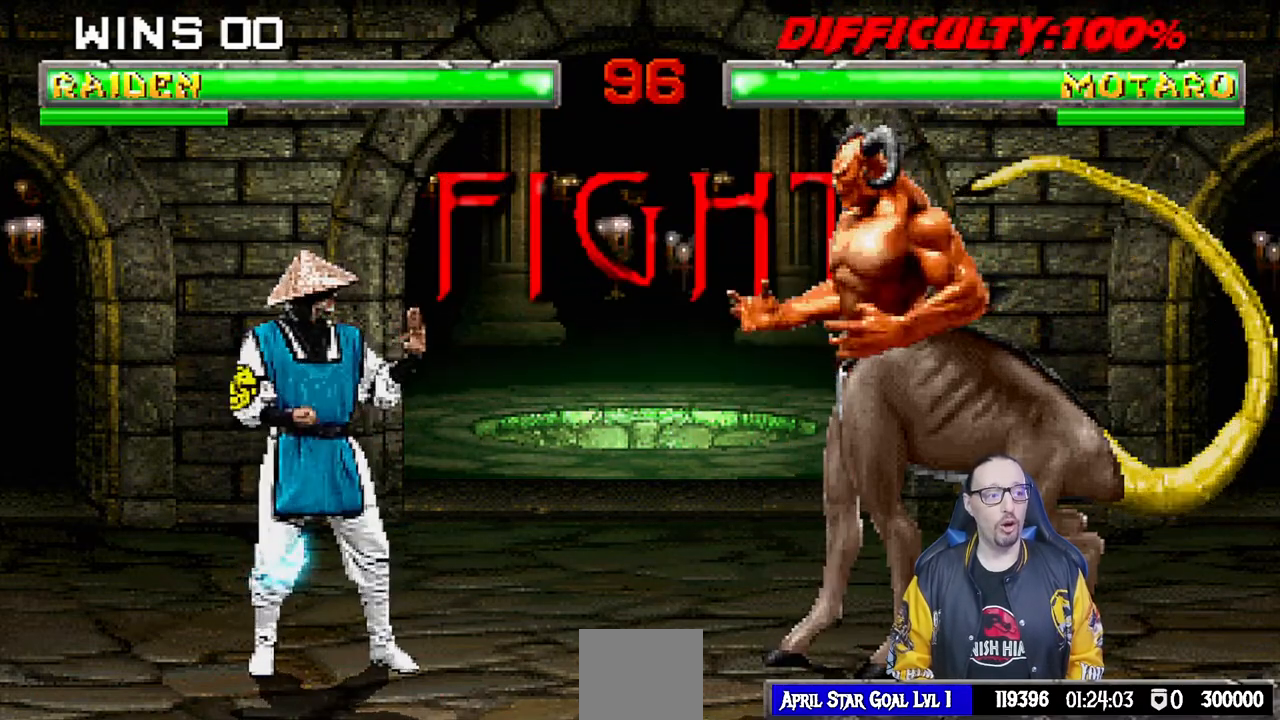
{"dt_ms": 500, "buttons": [], "left_stick": "center", "right_stick": "center", "events": [[83, "R1", "down"], [233, "R1", "up"]]}
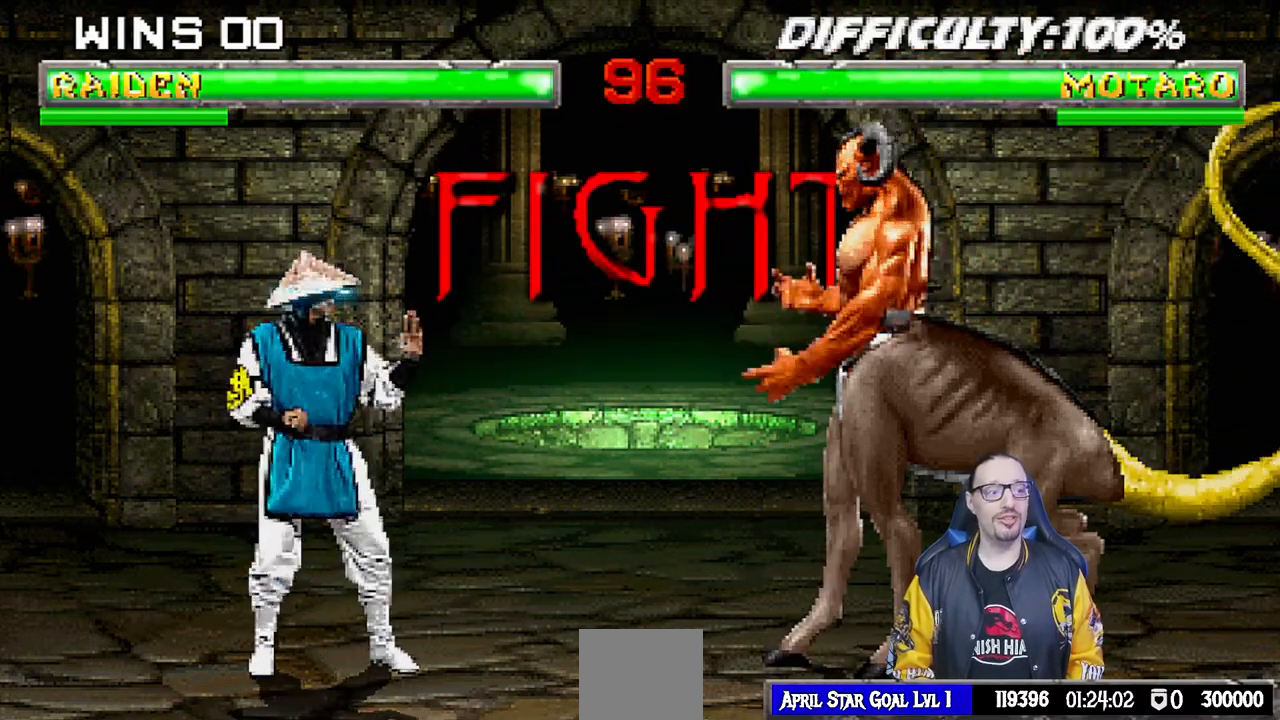
{"dt_ms": 500, "buttons": [], "left_stick": "center", "right_stick": "center", "events": []}
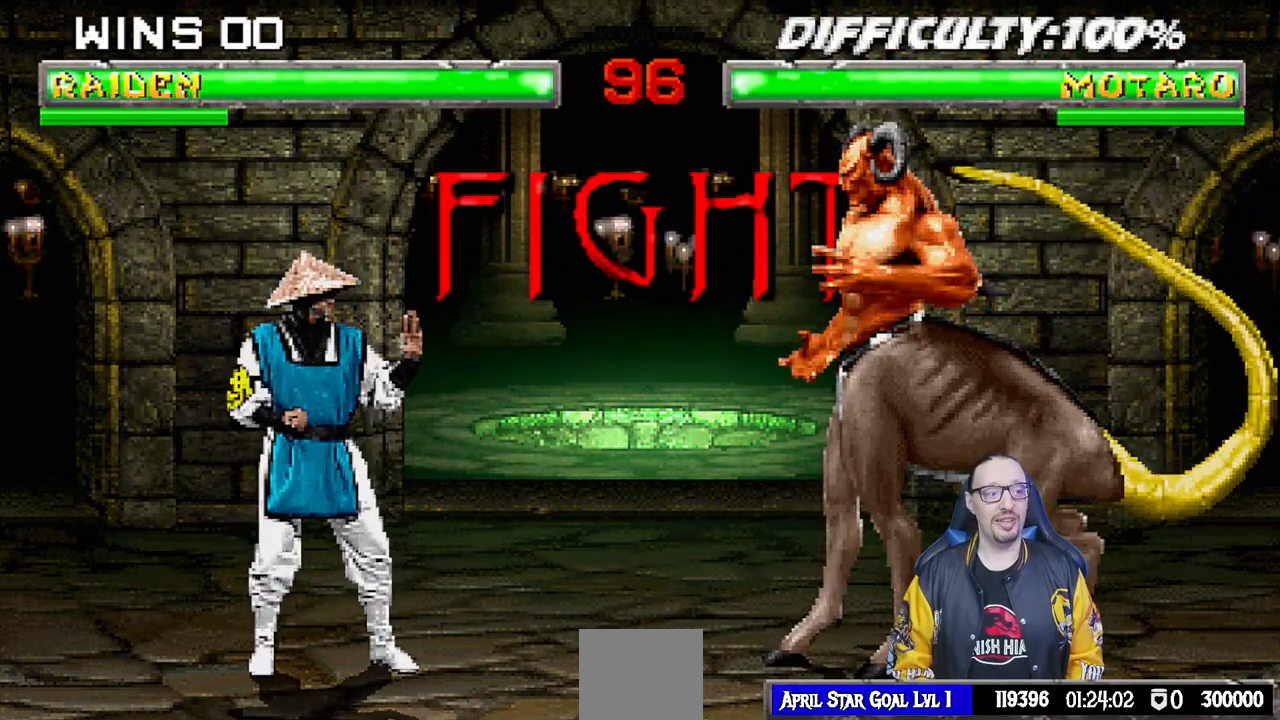
{"dt_ms": 500, "buttons": ["TRIANGLE", "L1", "DPAD_UP"], "left_stick": "center", "right_stick": "center", "events": [[217, "DPAD_LEFT", "down"], [217, "L1", "down"], [233, "DPAD_UP", "down"], [400, "TRIANGLE", "down"], [500, "DPAD_LEFT", "up"]]}
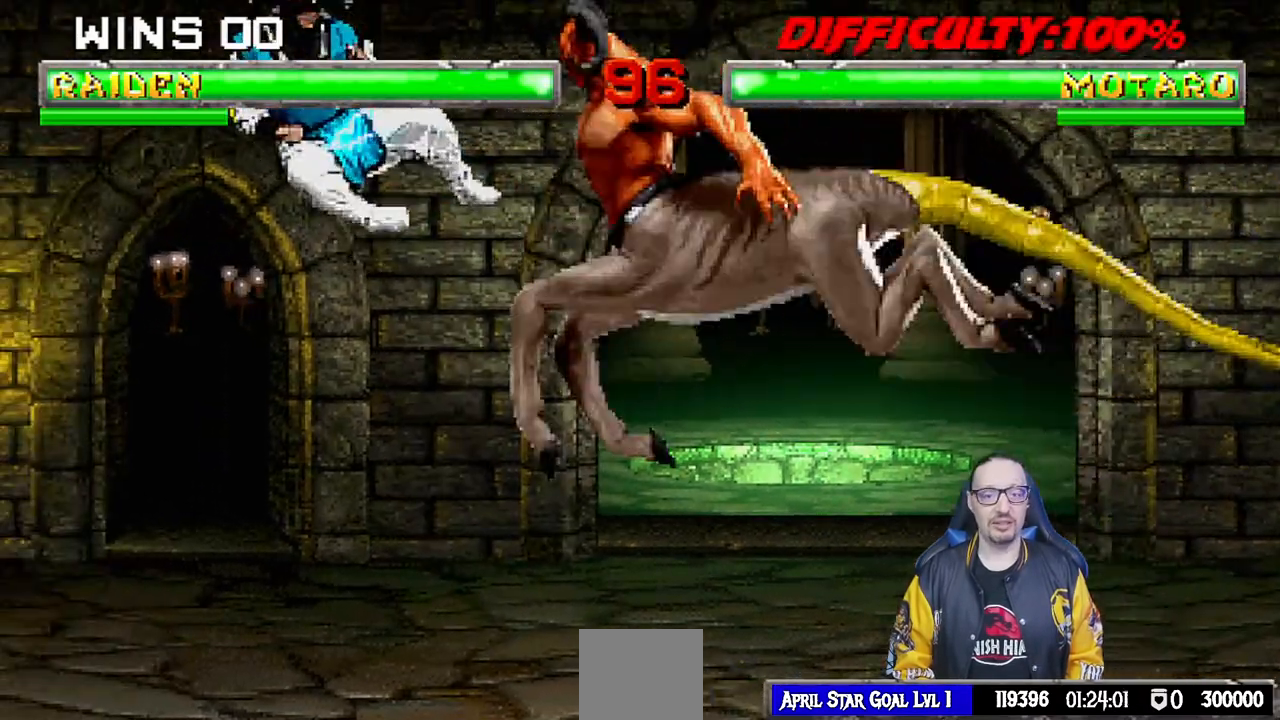
{"dt_ms": 500, "buttons": [], "left_stick": "center", "right_stick": "center"}
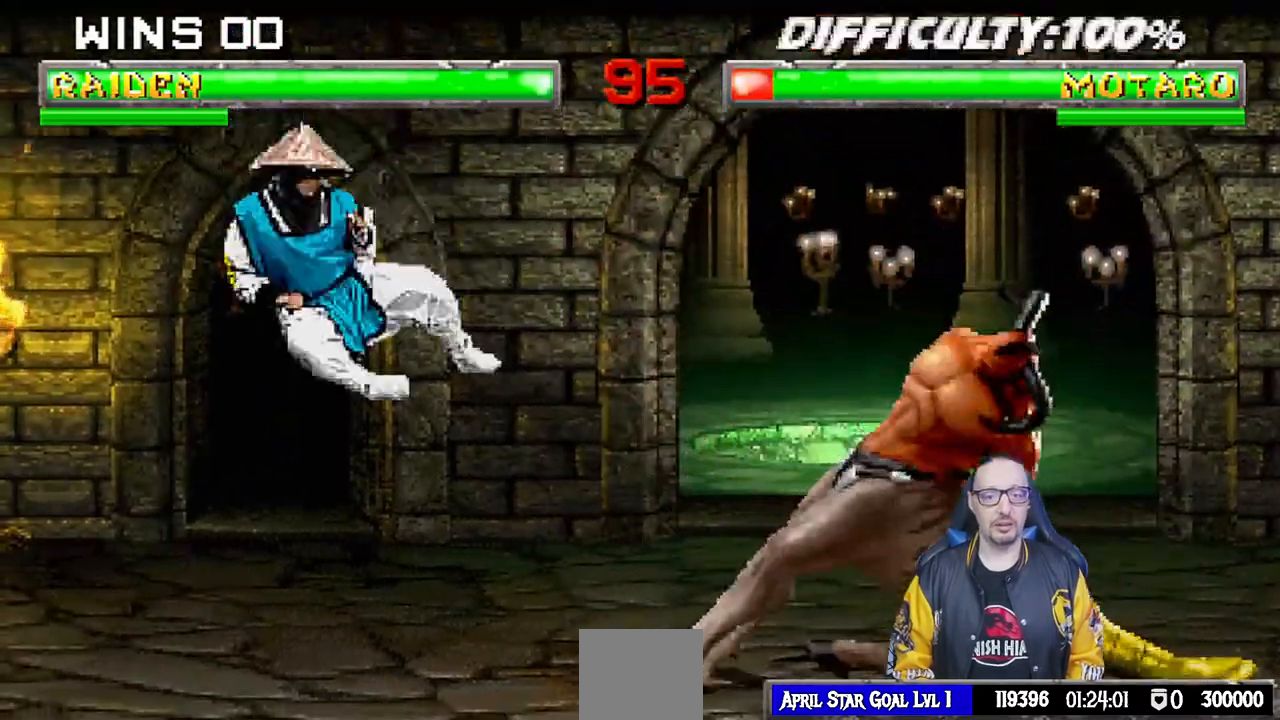
{"dt_ms": 500, "buttons": ["DPAD_DOWN"], "left_stick": "center", "right_stick": "center", "events": [[67, "right_stick", "down"], [150, "right_stick", "center"], [417, "DPAD_DOWN", "down"]]}
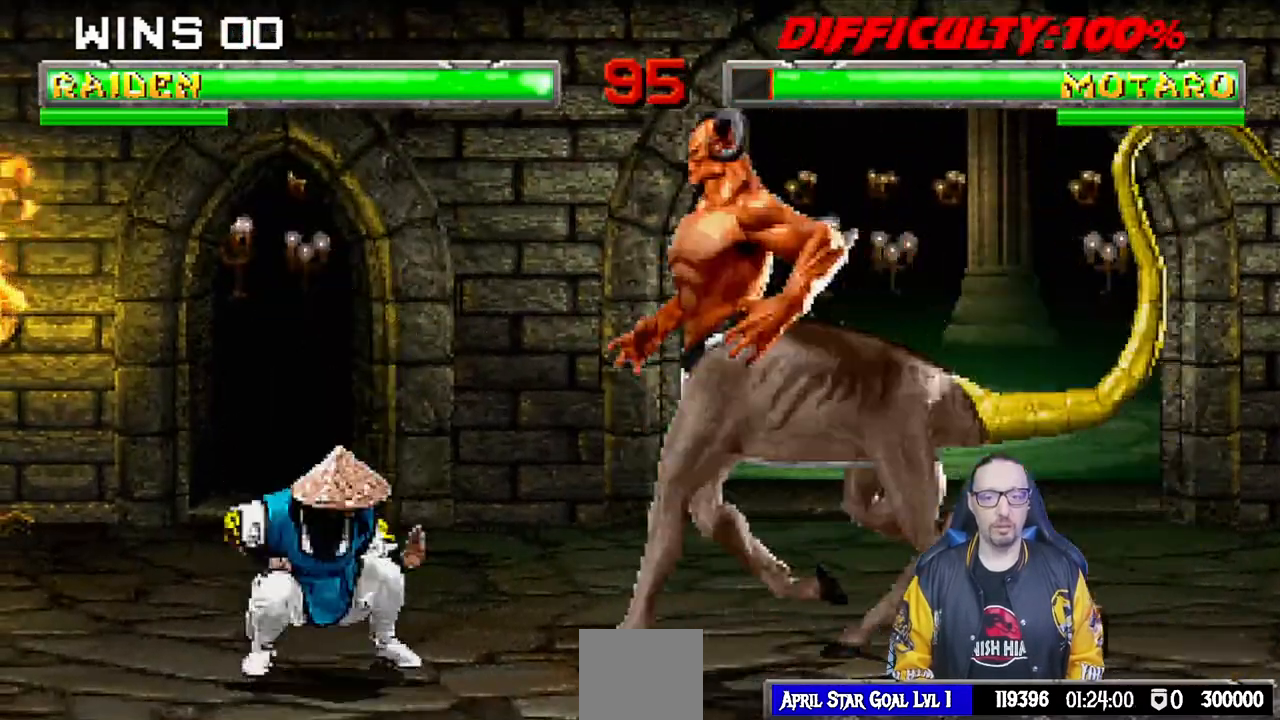
{"dt_ms": 1000, "buttons": ["CROSS", "L1", "DPAD_DOWN"], "left_stick": "center", "right_stick": "center", "events": [[17, "DPAD_DOWN", "up"], [33, "DPAD_UP", "down"], [133, "DPAD_UP", "up"], [283, "right_stick", "down"], [300, "DPAD_LEFT", "down"], [300, "L1", "down"], [400, "SQUARE", "down"], [500, "DPAD_LEFT", "up"], [500, "SQUARE", "up"], [517, "right_stick", "center"], [533, "DPAD_DOWN", "down"], [583, "SQUARE", "down"], [633, "CROSS", "down"], [650, "SQUARE", "up"], [733, "CROSS", "up"], [783, "CROSS", "down"], [883, "CROSS", "up"], [933, "CROSS", "down"]]}
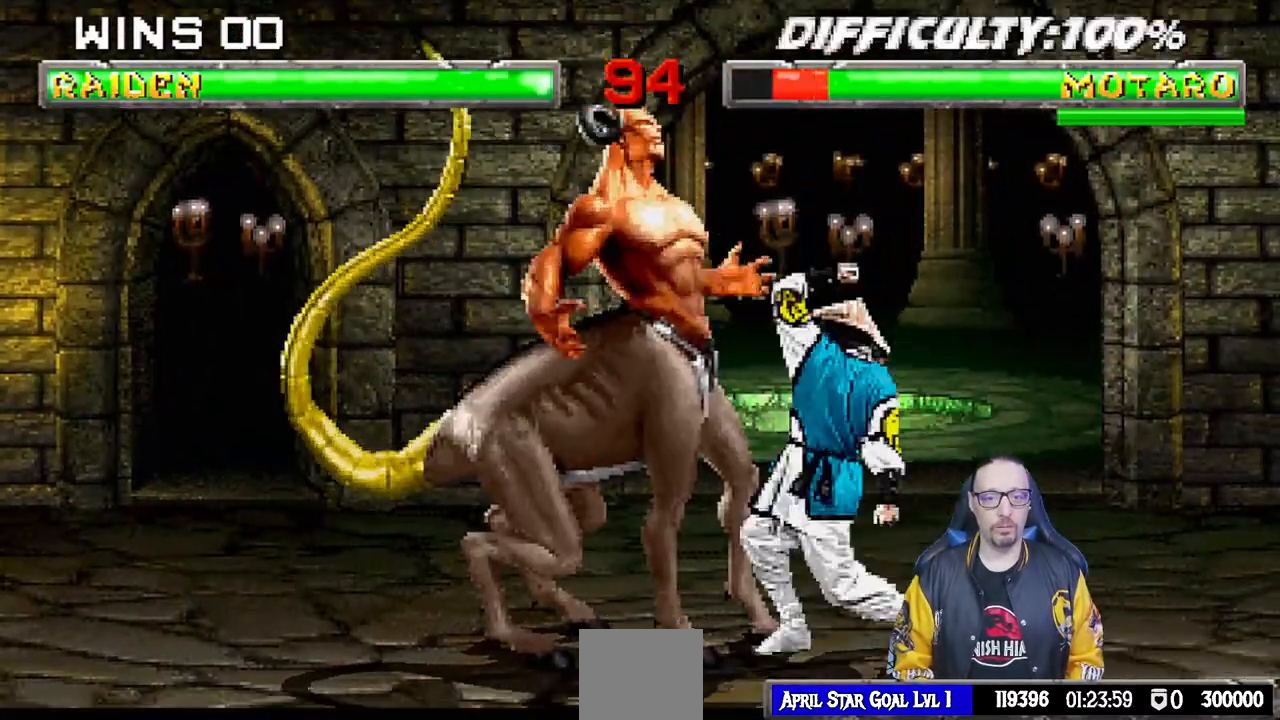
{"dt_ms": 1000, "buttons": [], "left_stick": "center", "right_stick": "center"}
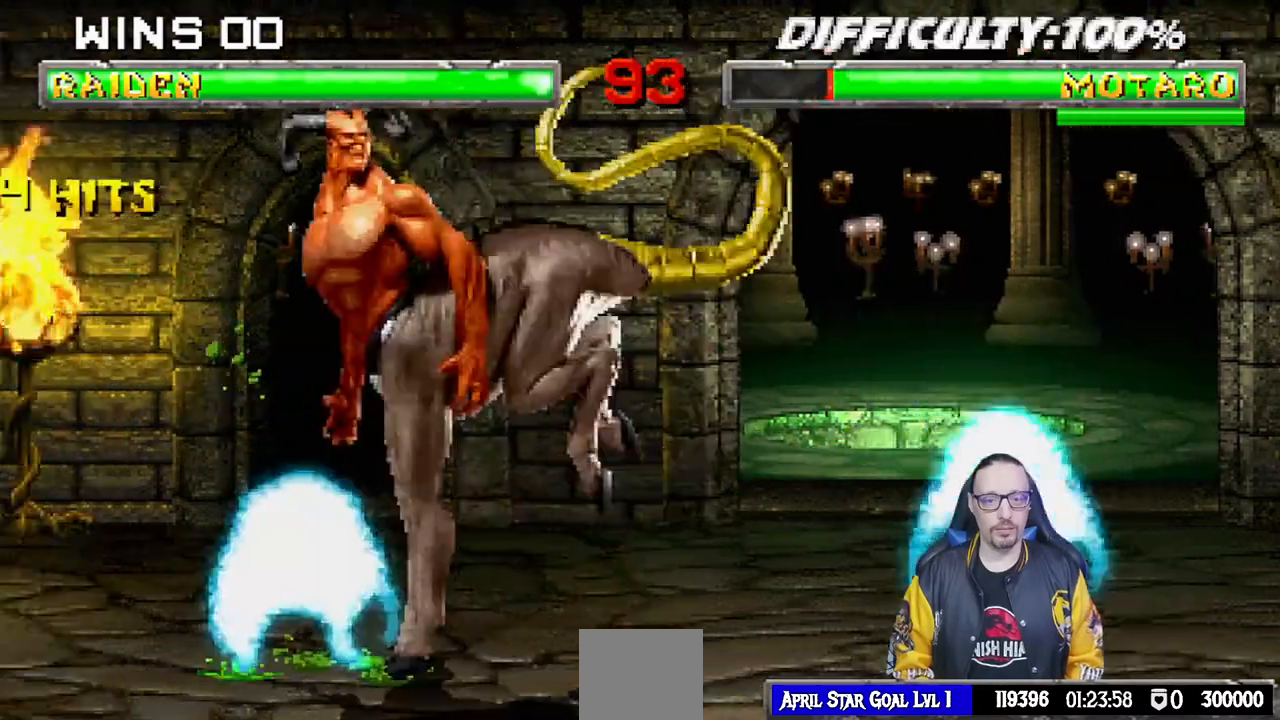
{"dt_ms": 500, "buttons": ["SQUARE", "L1", "DPAD_DOWN"], "left_stick": "center", "right_stick": "center", "events": [[100, "DPAD_RIGHT", "down"], [100, "L1", "down"], [300, "DPAD_RIGHT", "up"], [317, "SQUARE", "down"], [400, "SQUARE", "up"], [467, "SQUARE", "down"], [500, "DPAD_DOWN", "down"]]}
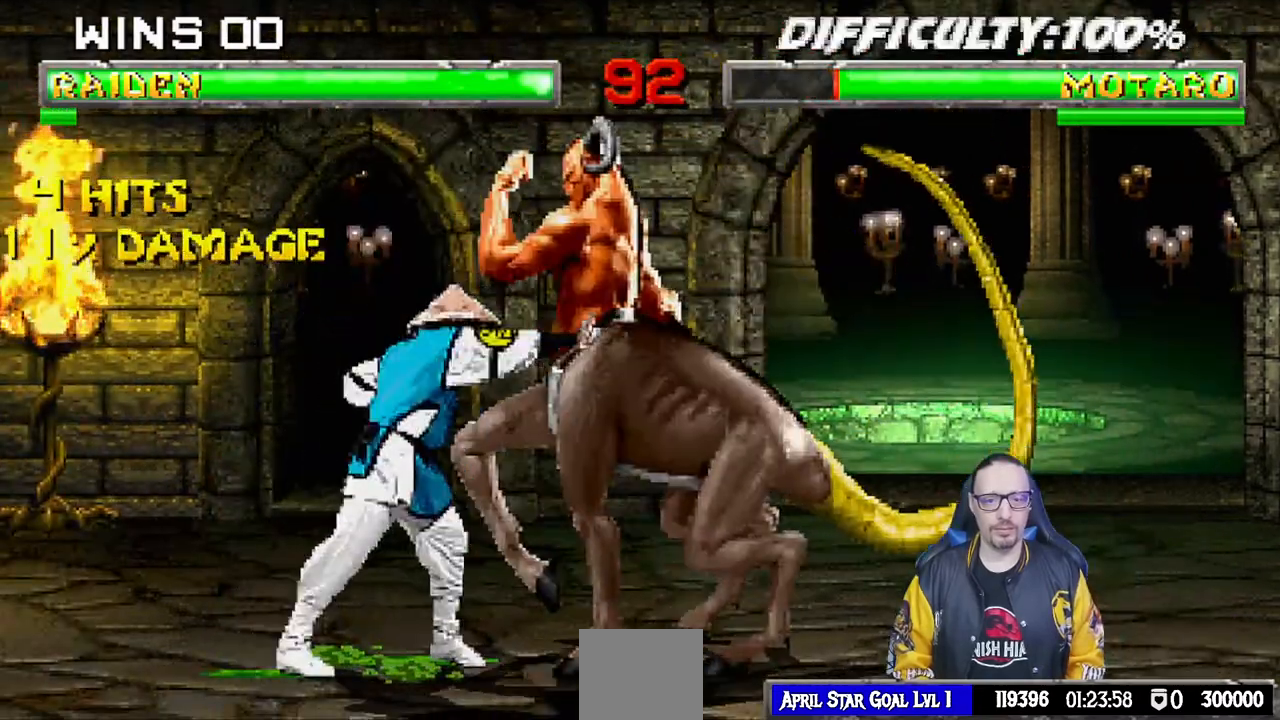
{"dt_ms": 500, "buttons": ["L1", "DPAD_DOWN"], "left_stick": "center", "right_stick": "center", "events": [[50, "CROSS", "down"], [67, "SQUARE", "up"], [133, "CROSS", "up"], [200, "CROSS", "down"], [300, "CROSS", "up"], [350, "CROSS", "down"], [467, "CROSS", "up"]]}